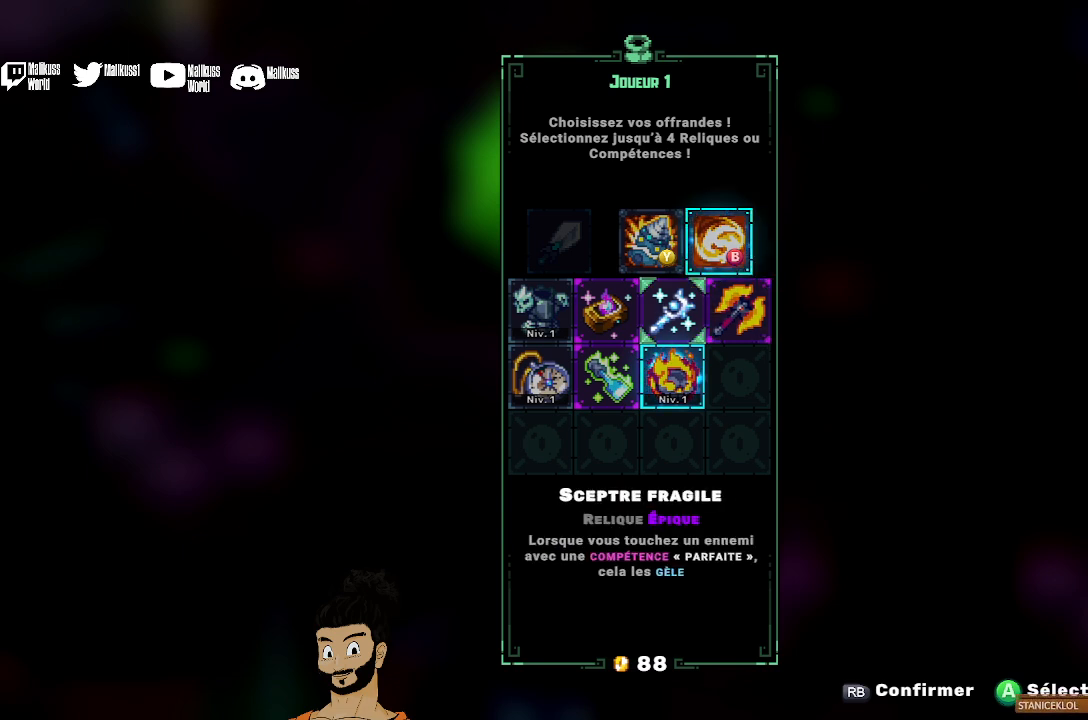
Gameplay with a controller (Xbox layout); each line is a JSON object with the inputs held at the frame after it. "events" lists button and stick changes between this image and that frame as [ms after this image, input, new state], when the widget could be followed in between. Not read: right_stick.
{"buttons": ["DPAD_DOWN"], "left_stick": "center", "events": [[233, "DPAD_LEFT", "down"], [300, "DPAD_LEFT", "up"], [500, "DPAD_DOWN", "down"]]}
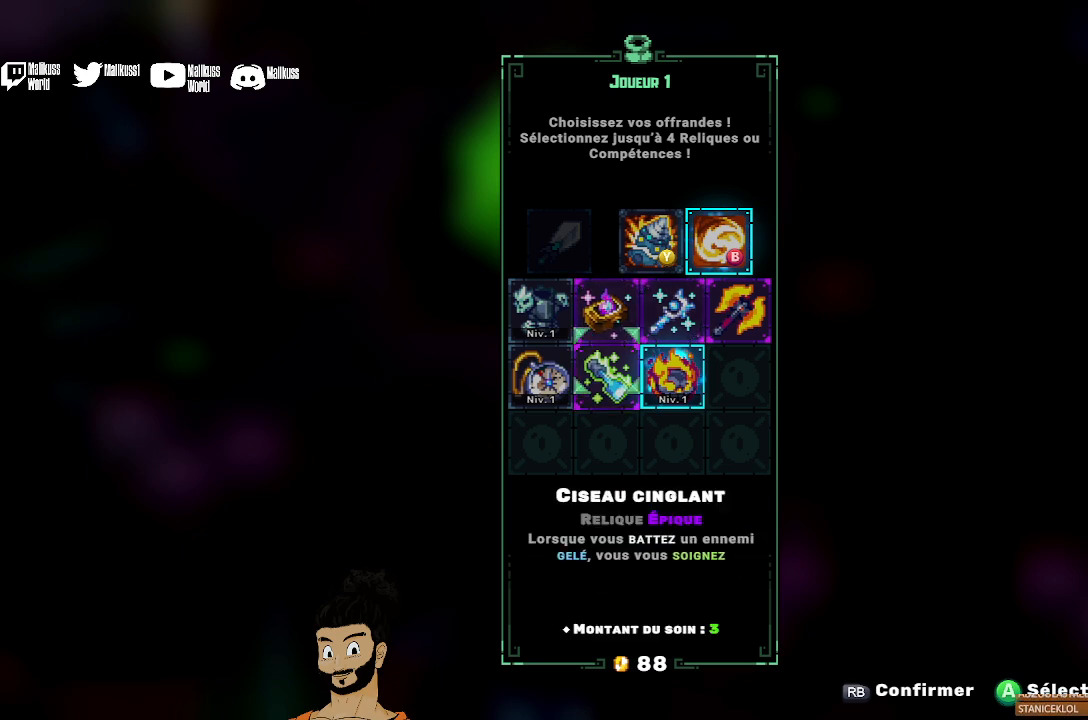
{"buttons": [], "left_stick": "center", "events": [[100, "DPAD_DOWN", "up"]]}
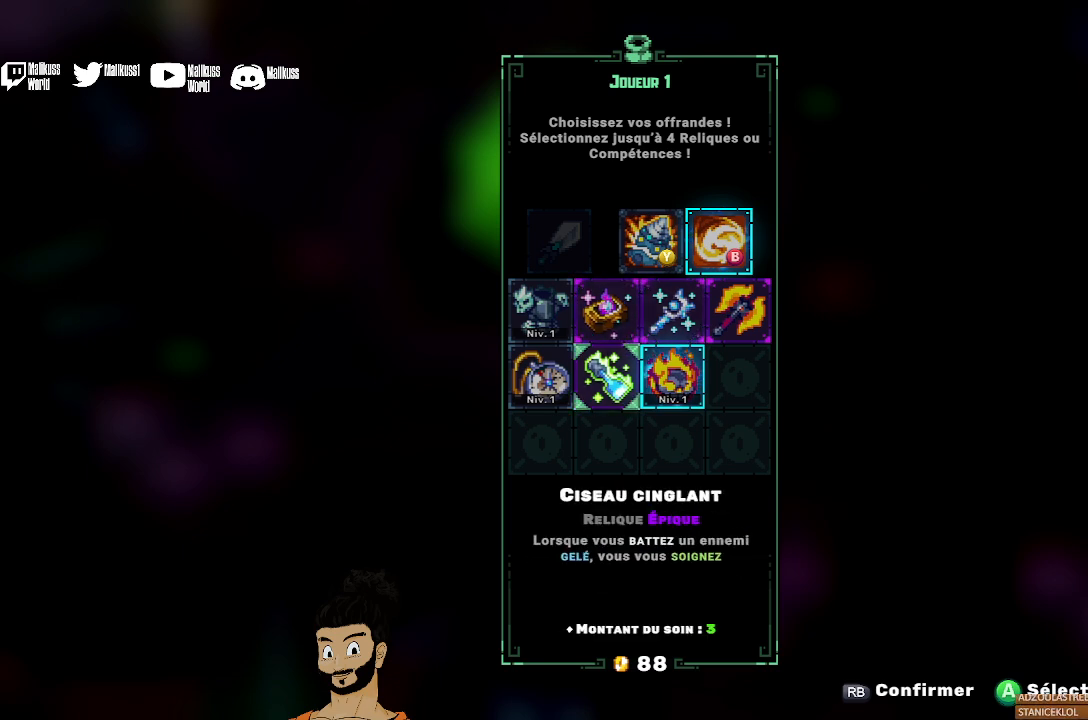
{"buttons": [], "left_stick": "center", "events": []}
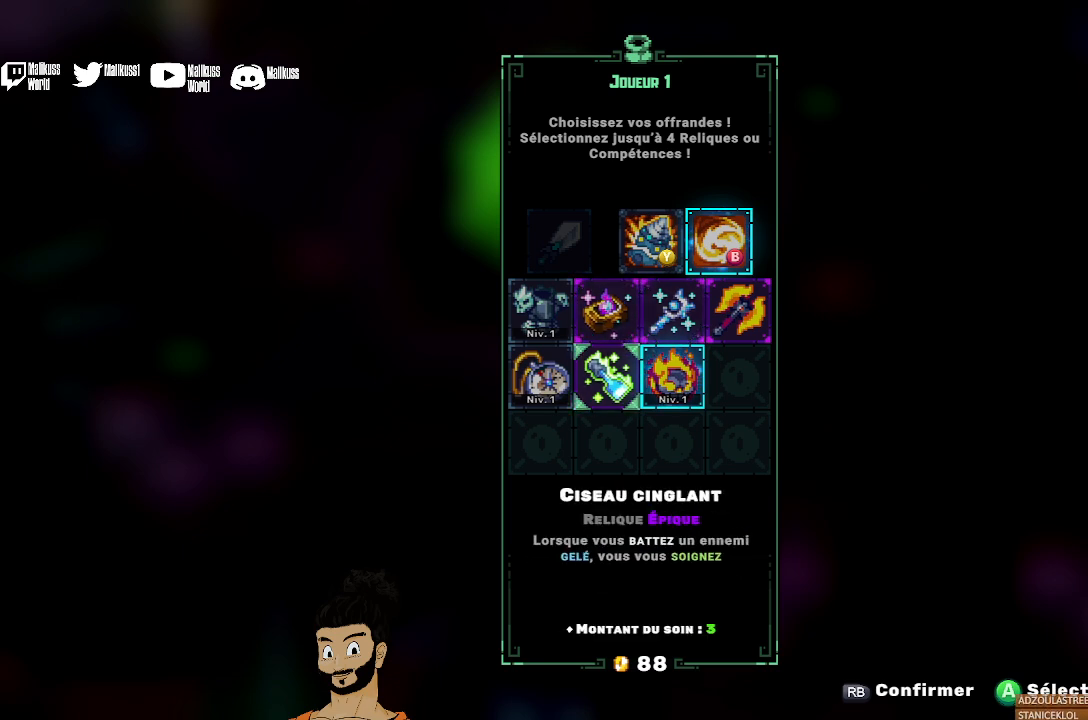
{"buttons": ["DPAD_LEFT"], "left_stick": "center", "events": [[500, "DPAD_LEFT", "down"]]}
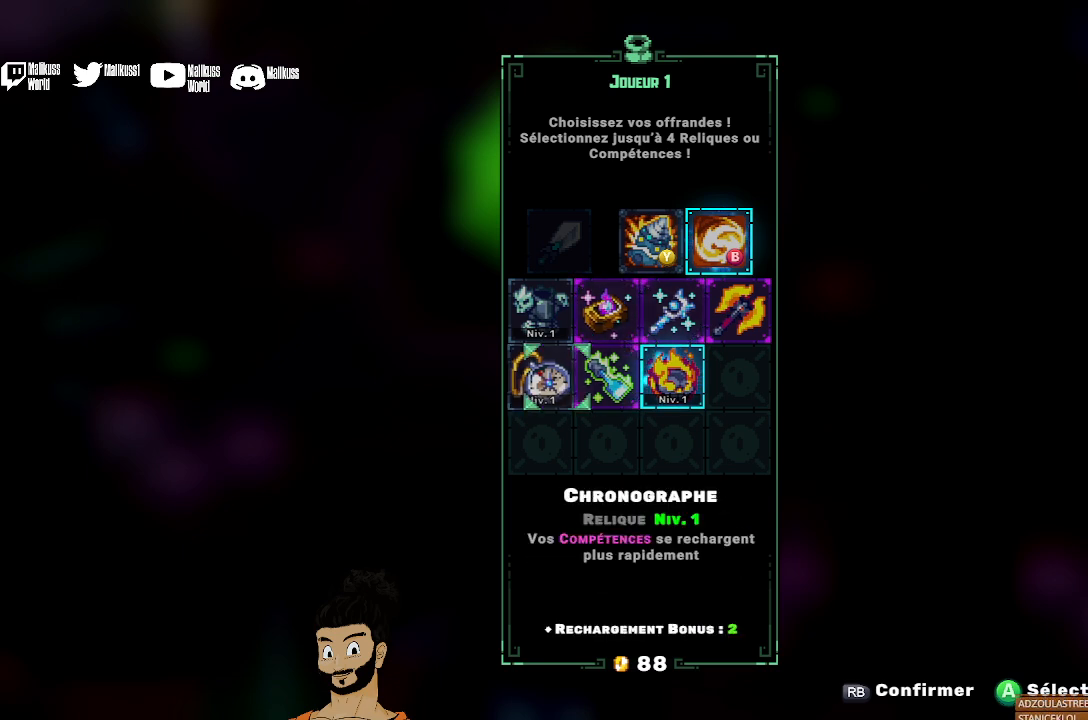
{"buttons": [], "left_stick": "center", "events": [[100, "DPAD_LEFT", "up"]]}
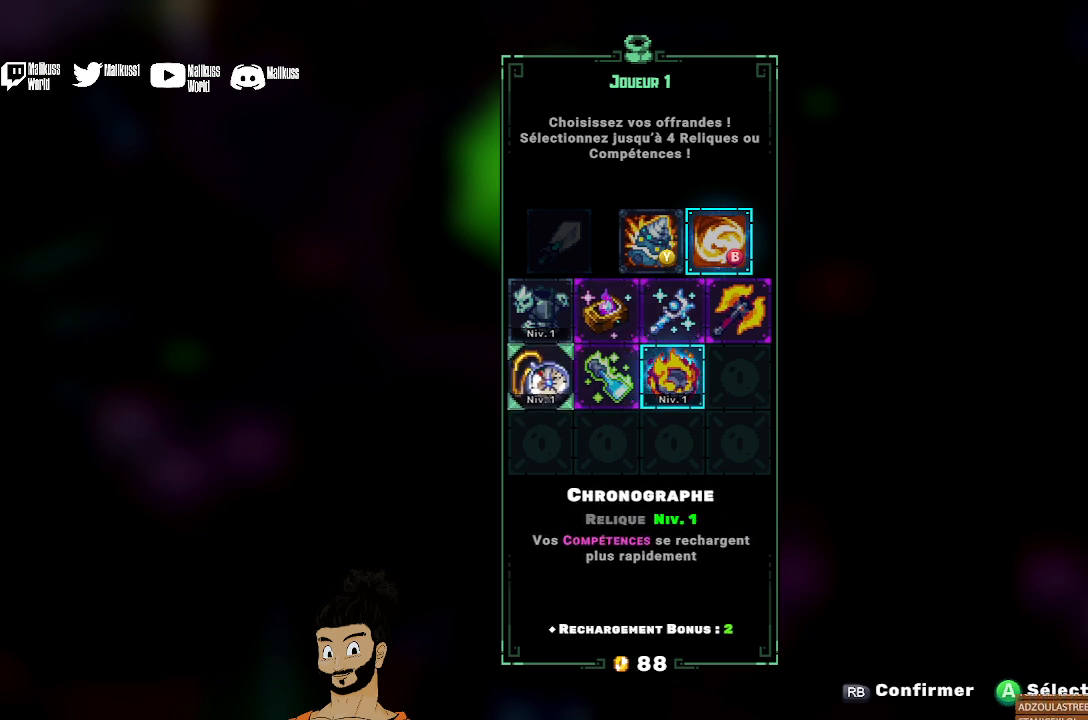
{"buttons": [], "left_stick": "center", "events": []}
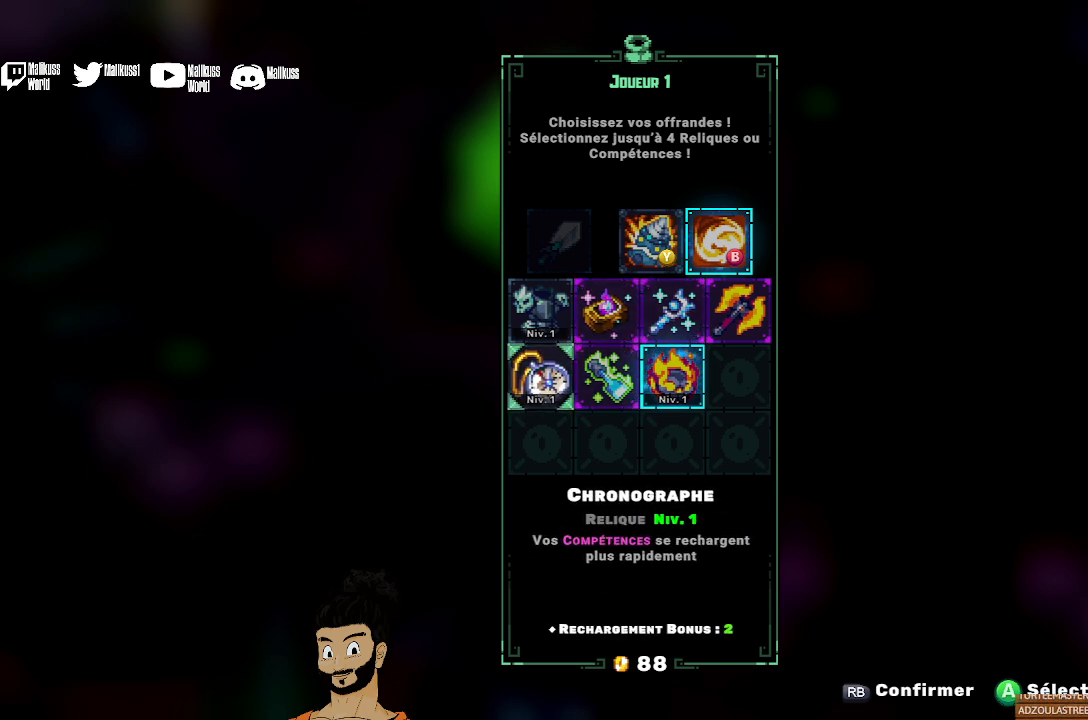
{"buttons": [], "left_stick": "center", "events": []}
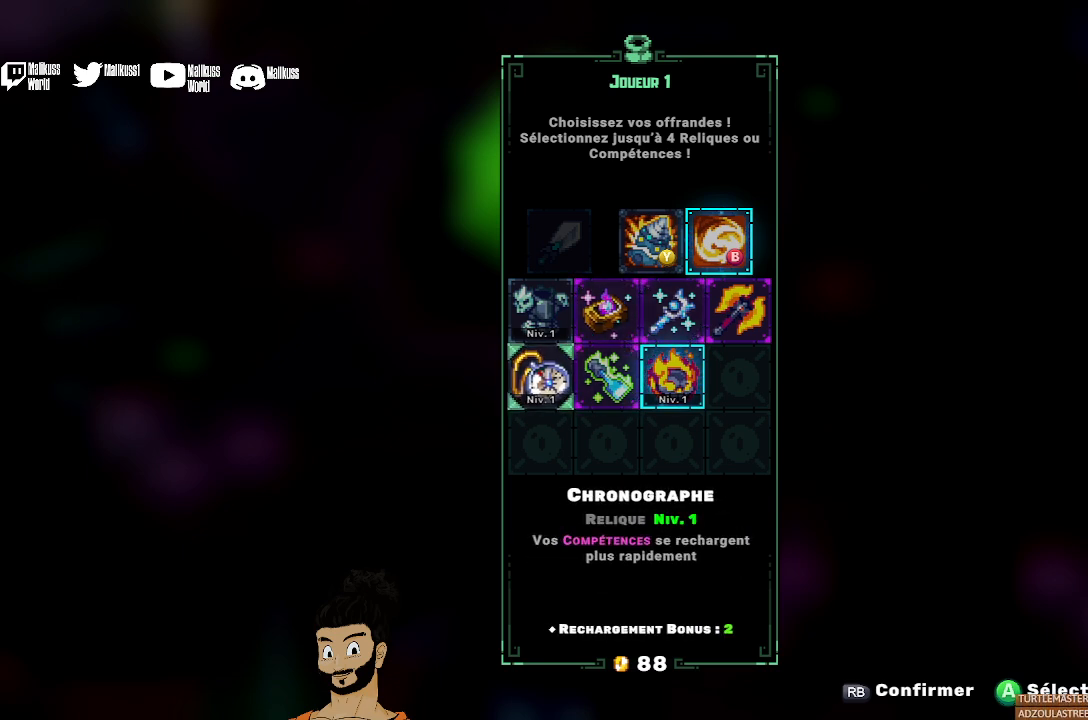
{"buttons": [], "left_stick": "center", "events": [[167, "DPAD_RIGHT", "down"], [267, "DPAD_RIGHT", "up"]]}
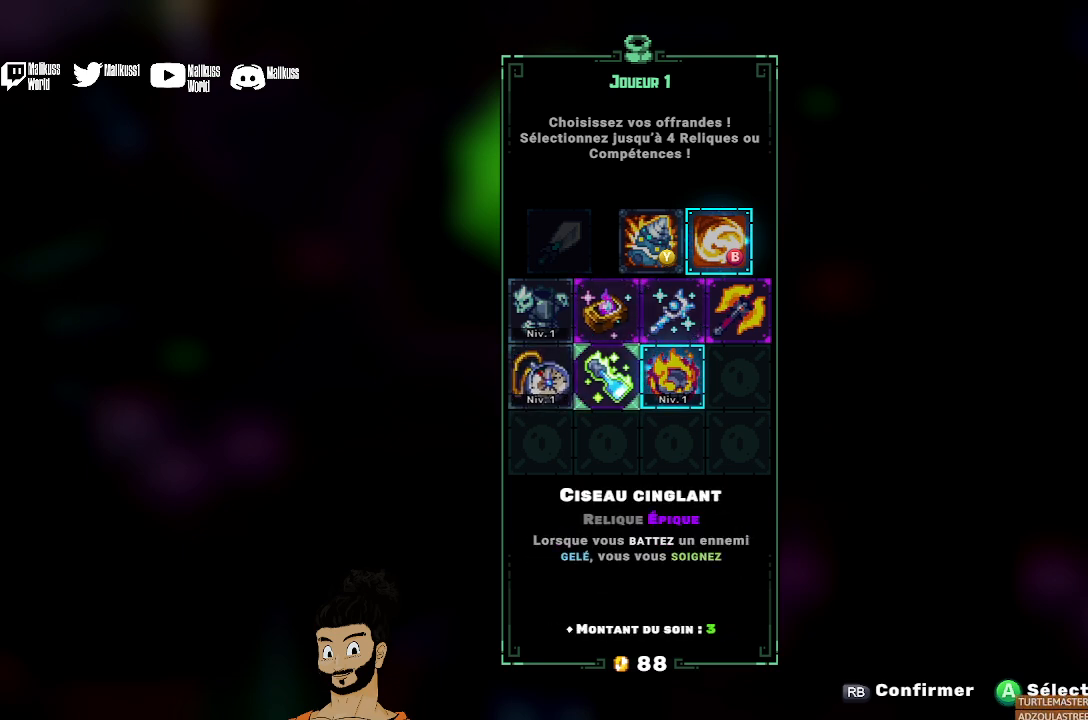
{"buttons": [], "left_stick": "center", "events": [[33, "DPAD_LEFT", "down"], [133, "DPAD_LEFT", "up"], [267, "DPAD_UP", "down"], [367, "DPAD_UP", "up"]]}
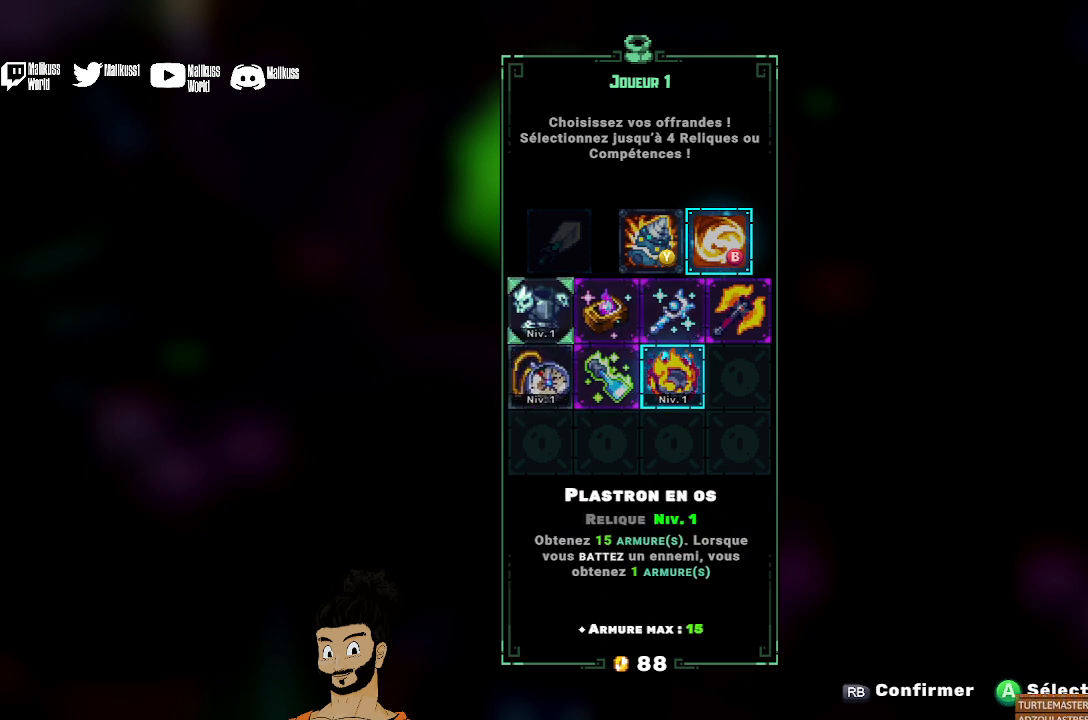
{"buttons": [], "left_stick": "center", "events": [[133, "DPAD_DOWN", "down"], [233, "DPAD_DOWN", "up"], [333, "A", "down"], [433, "A", "up"]]}
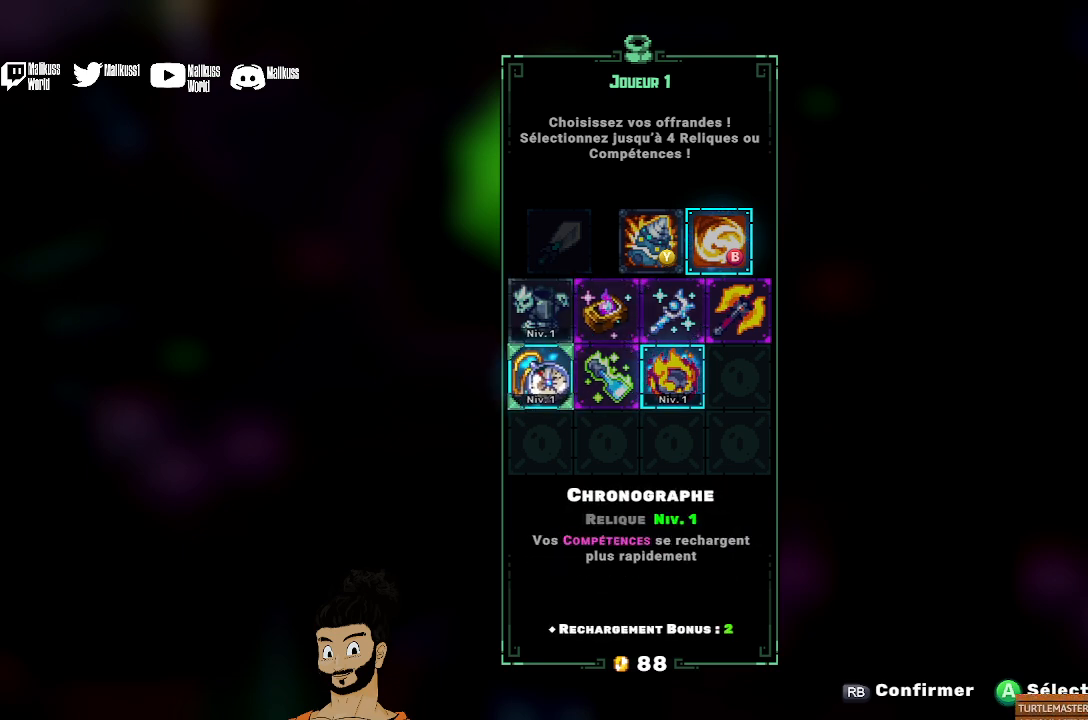
{"buttons": [], "left_stick": "center", "events": []}
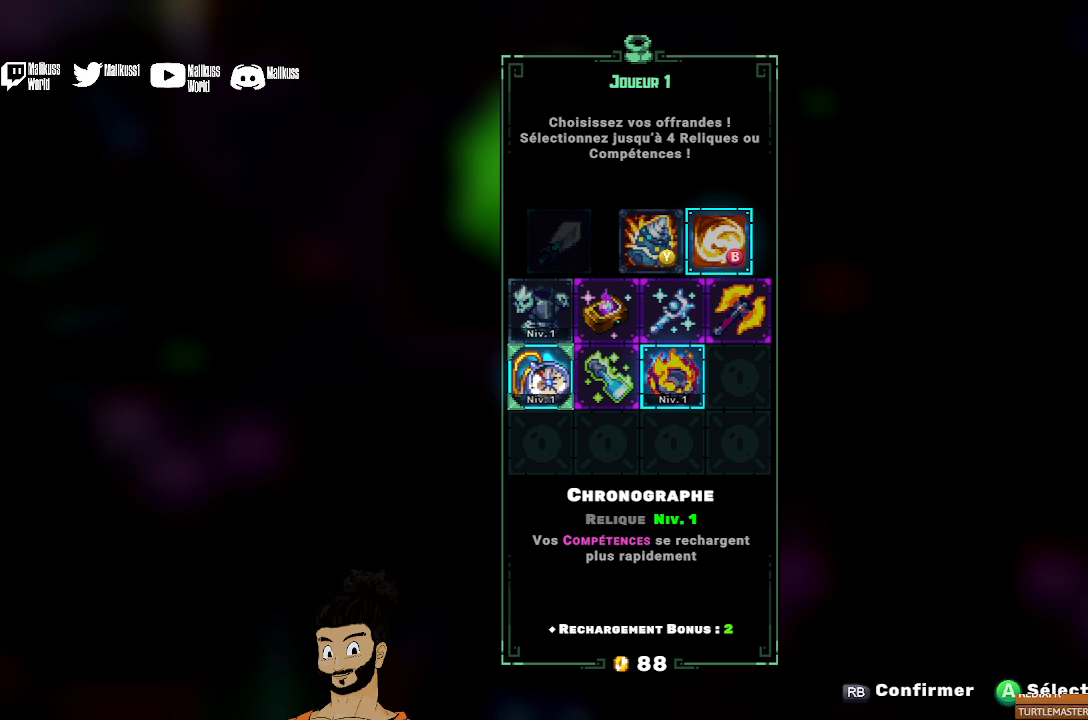
{"buttons": [], "left_stick": "center", "events": []}
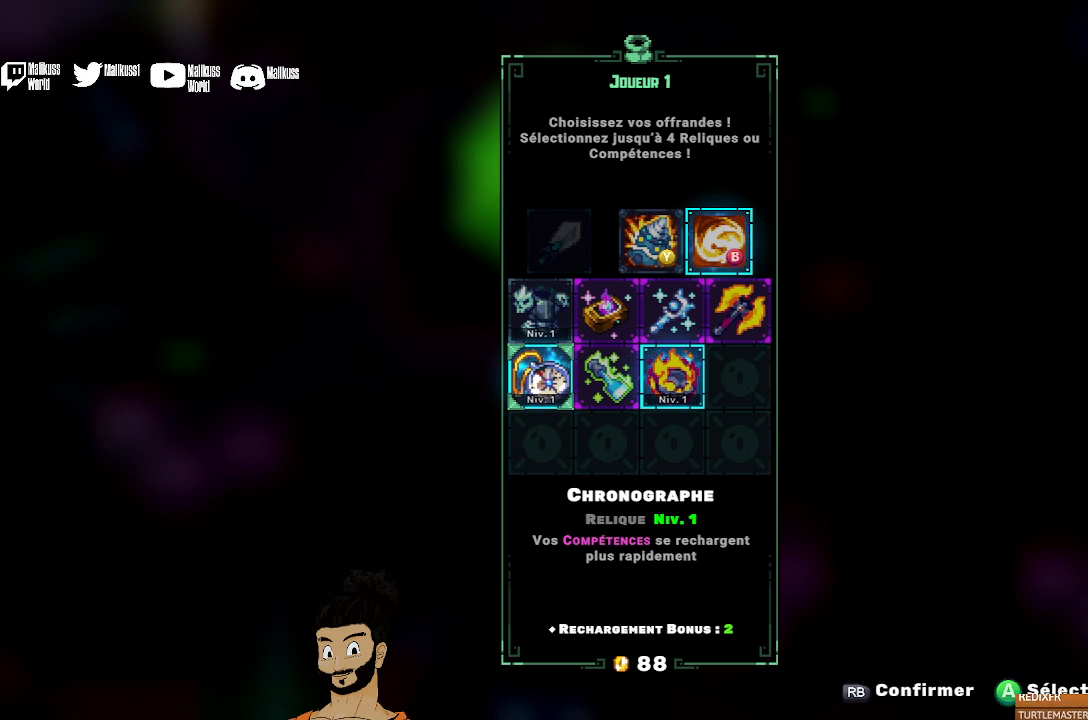
{"buttons": ["DPAD_UP"], "left_stick": "center", "events": [[500, "DPAD_UP", "down"]]}
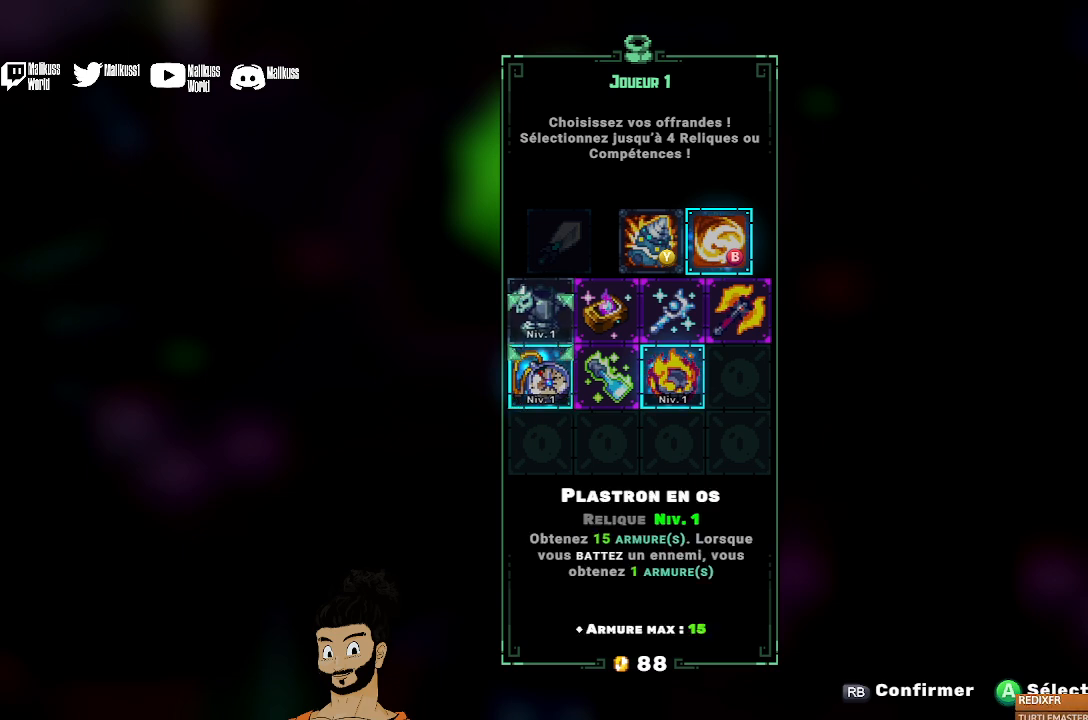
{"buttons": [], "left_stick": "center", "events": [[67, "DPAD_UP", "up"]]}
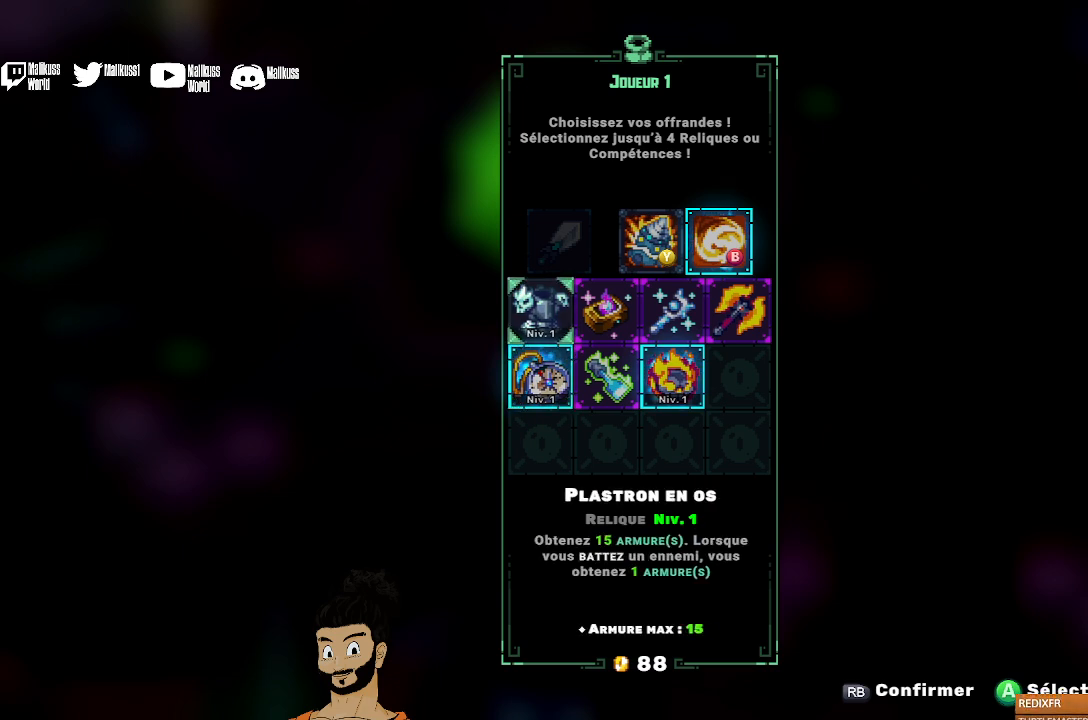
{"buttons": [], "left_stick": "center", "events": [[133, "DPAD_RIGHT", "down"], [233, "DPAD_RIGHT", "up"]]}
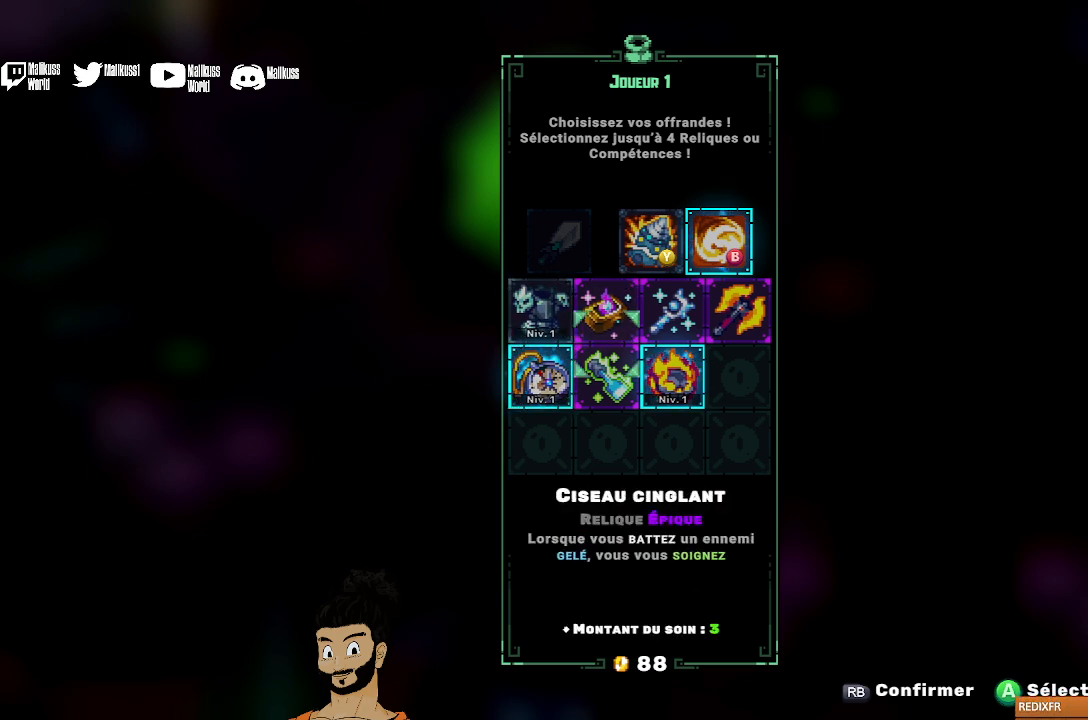
{"buttons": [], "left_stick": "center", "events": [[33, "DPAD_DOWN", "down"], [100, "DPAD_DOWN", "up"], [300, "A", "down"], [400, "A", "up"]]}
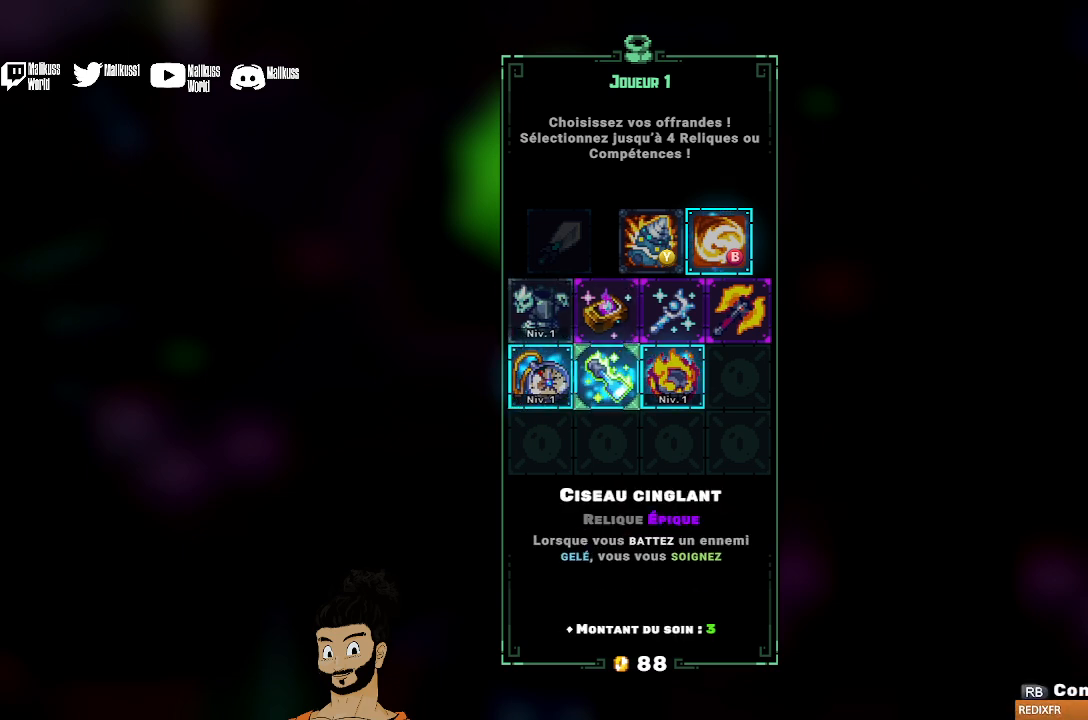
{"buttons": [], "left_stick": "center", "events": []}
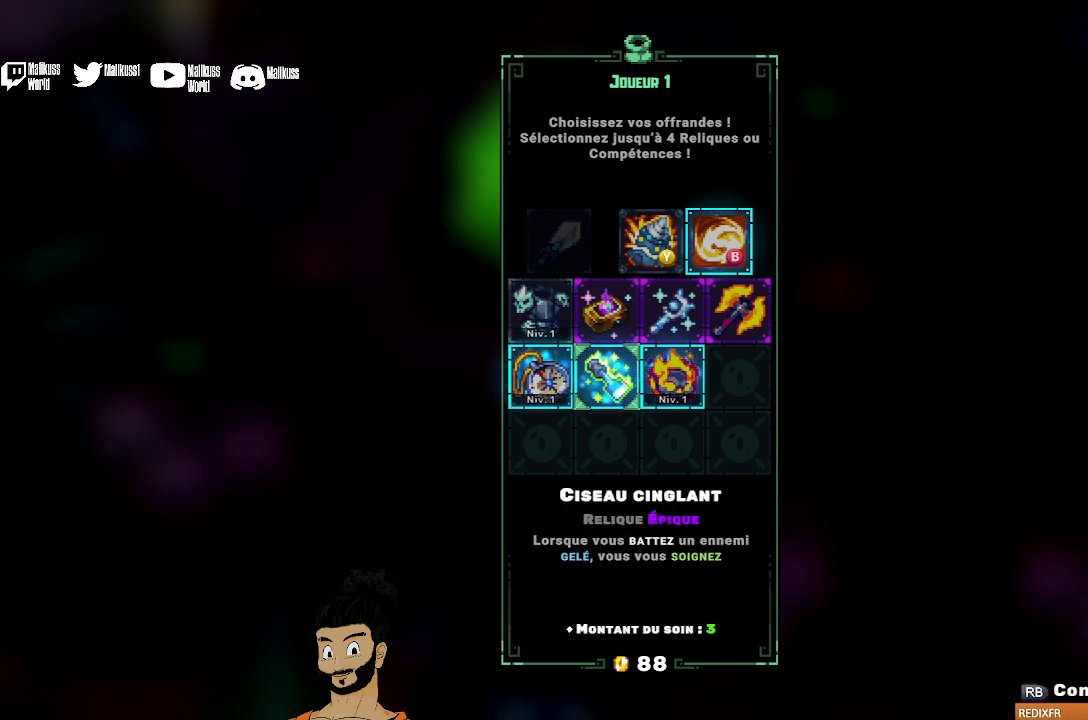
{"buttons": [], "left_stick": "center", "events": [[167, "DPAD_LEFT", "down"], [233, "DPAD_LEFT", "up"]]}
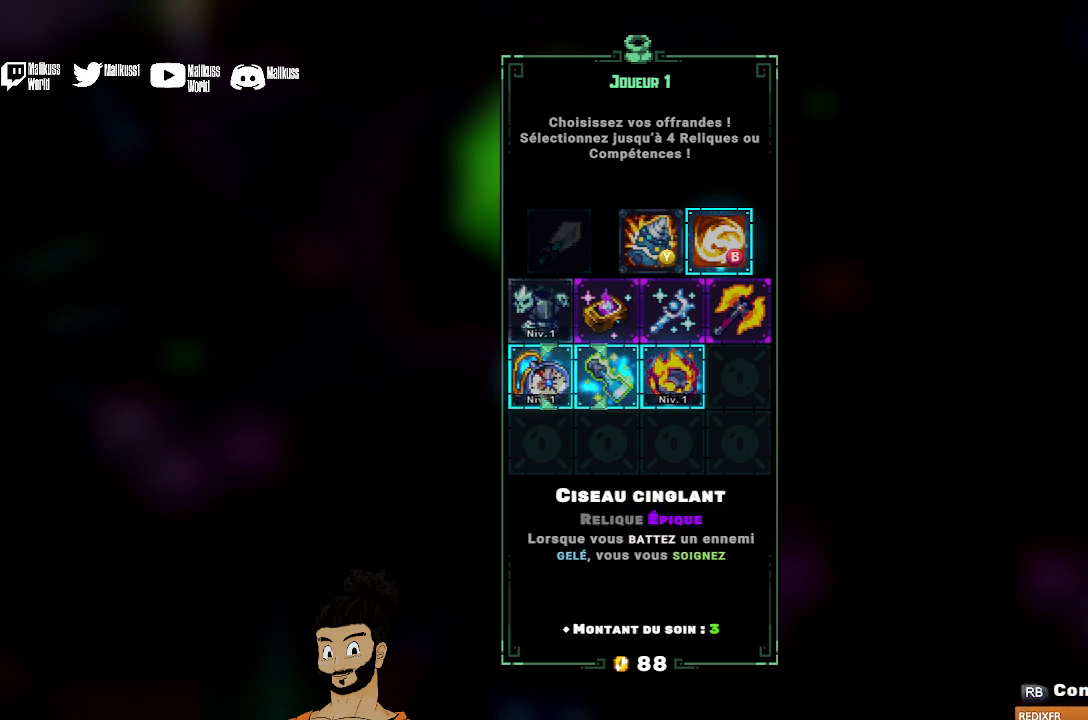
{"buttons": [], "left_stick": "center", "events": [[33, "DPAD_RIGHT", "down"], [100, "DPAD_RIGHT", "up"], [200, "A", "down"], [300, "A", "up"]]}
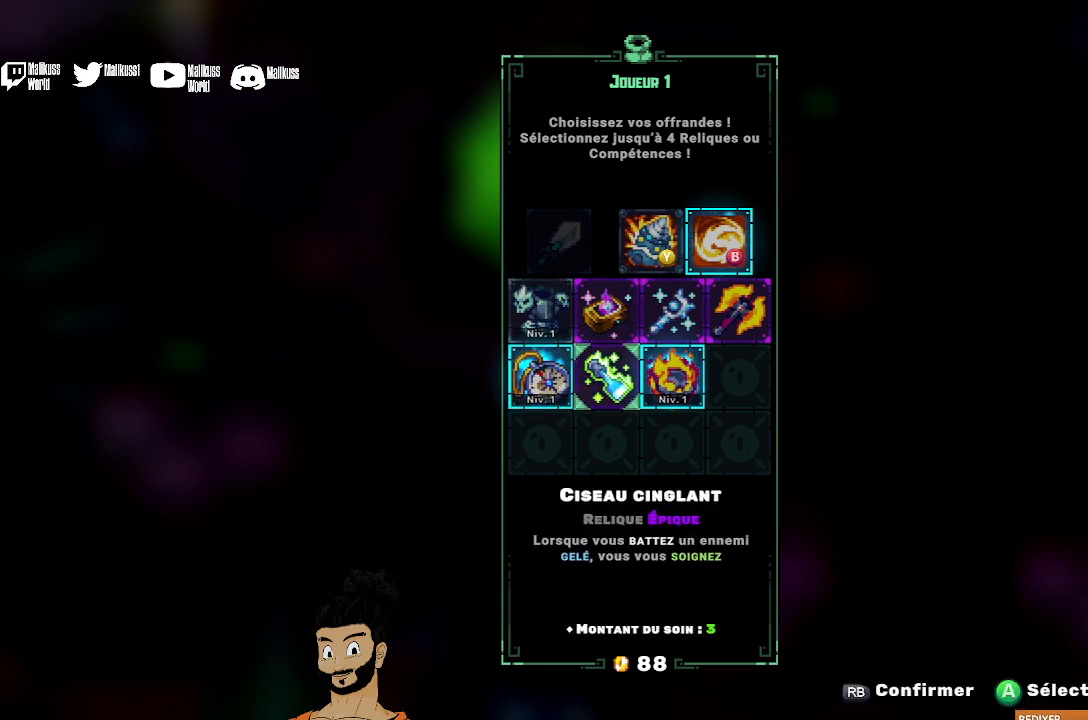
{"buttons": [], "left_stick": "center", "events": [[67, "DPAD_UP", "down"], [167, "DPAD_UP", "up"]]}
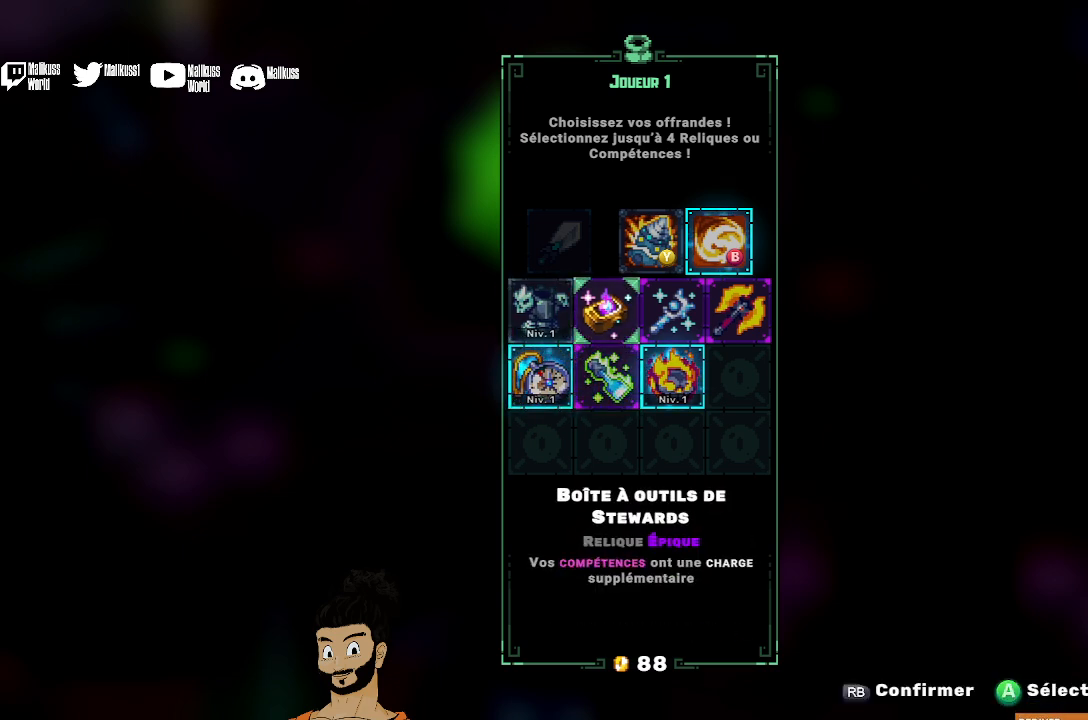
{"buttons": [], "left_stick": "center", "events": []}
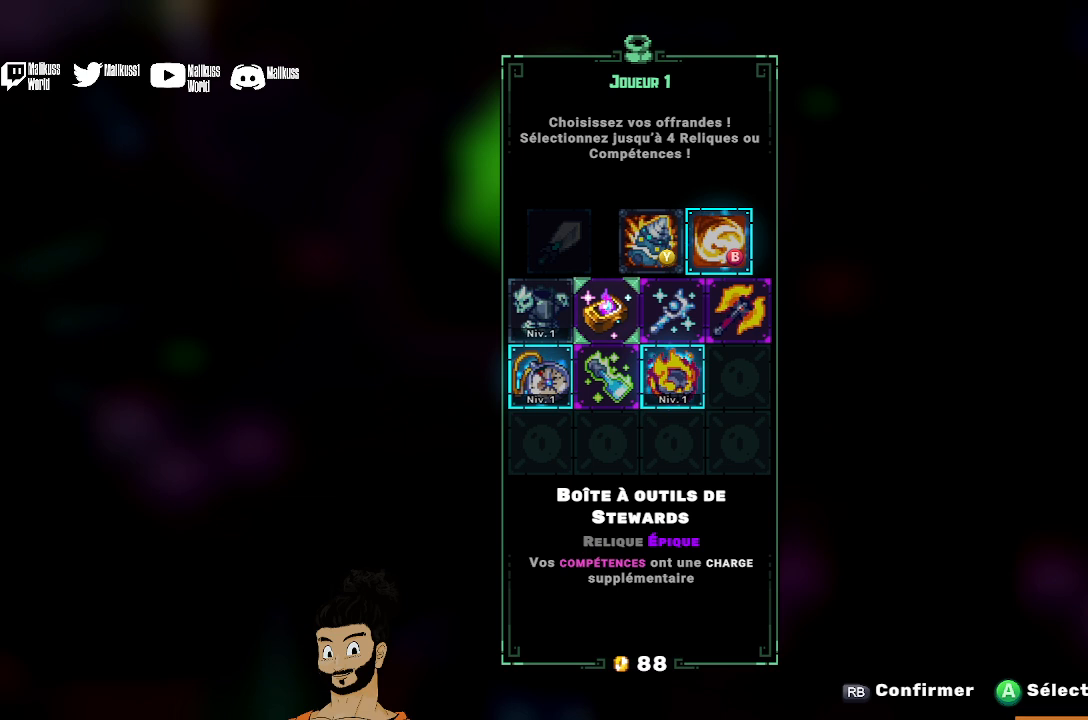
{"buttons": ["DPAD_DOWN"], "left_stick": "center", "events": [[500, "DPAD_DOWN", "down"]]}
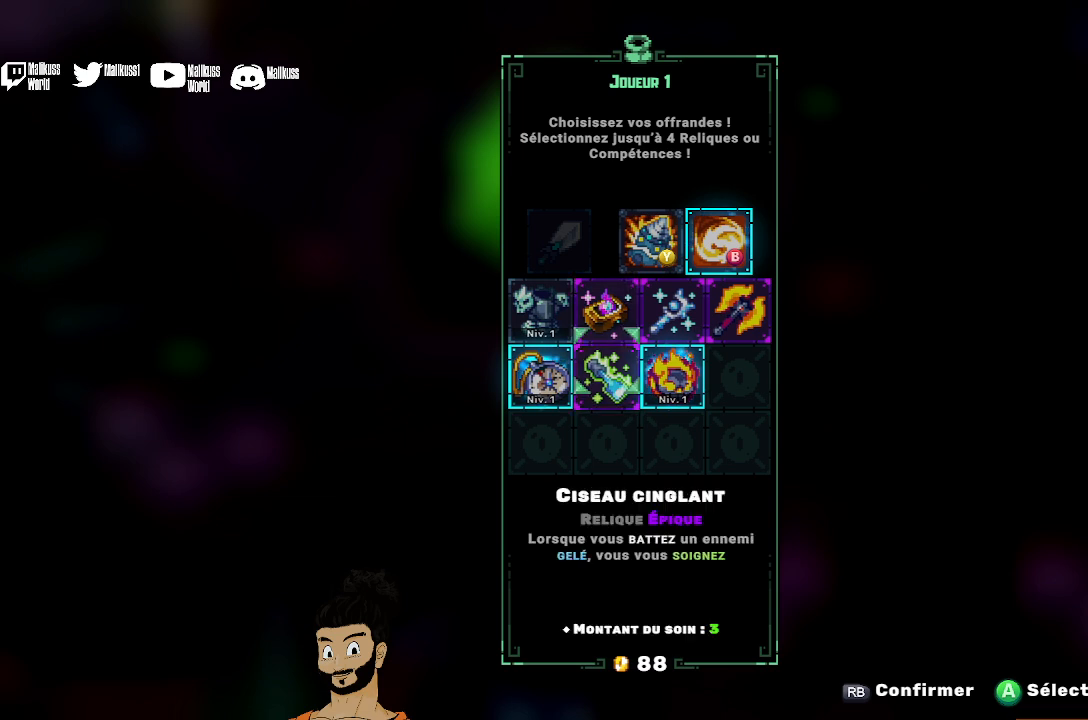
{"buttons": [], "left_stick": "center", "events": [[100, "DPAD_DOWN", "up"]]}
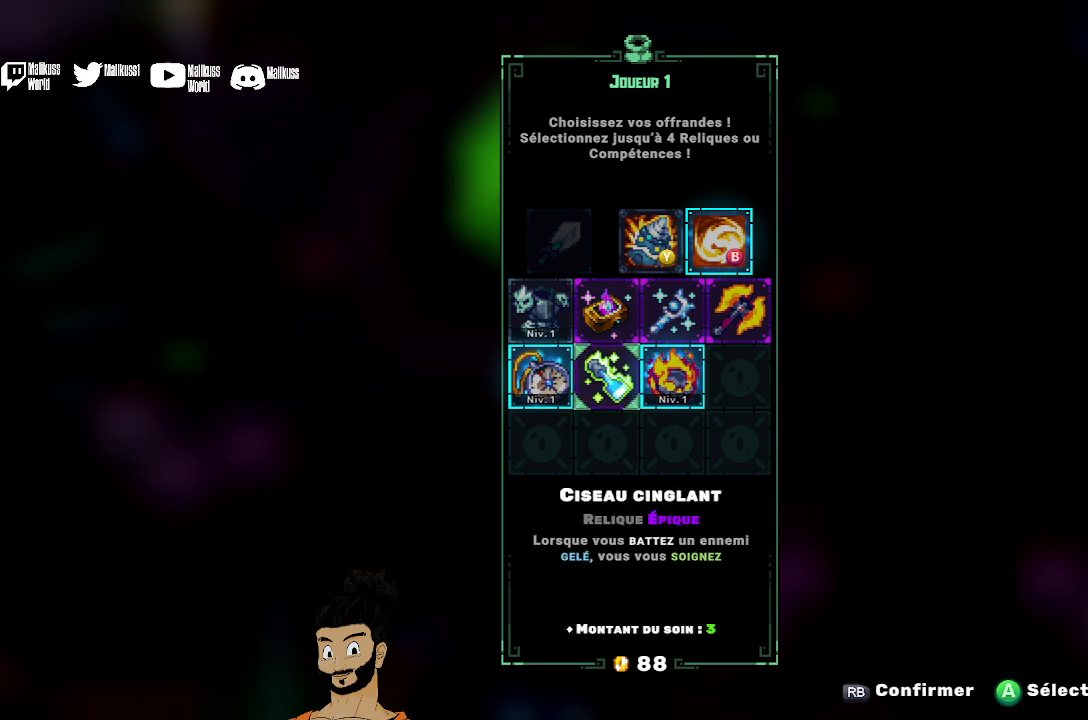
{"buttons": [], "left_stick": "center", "events": []}
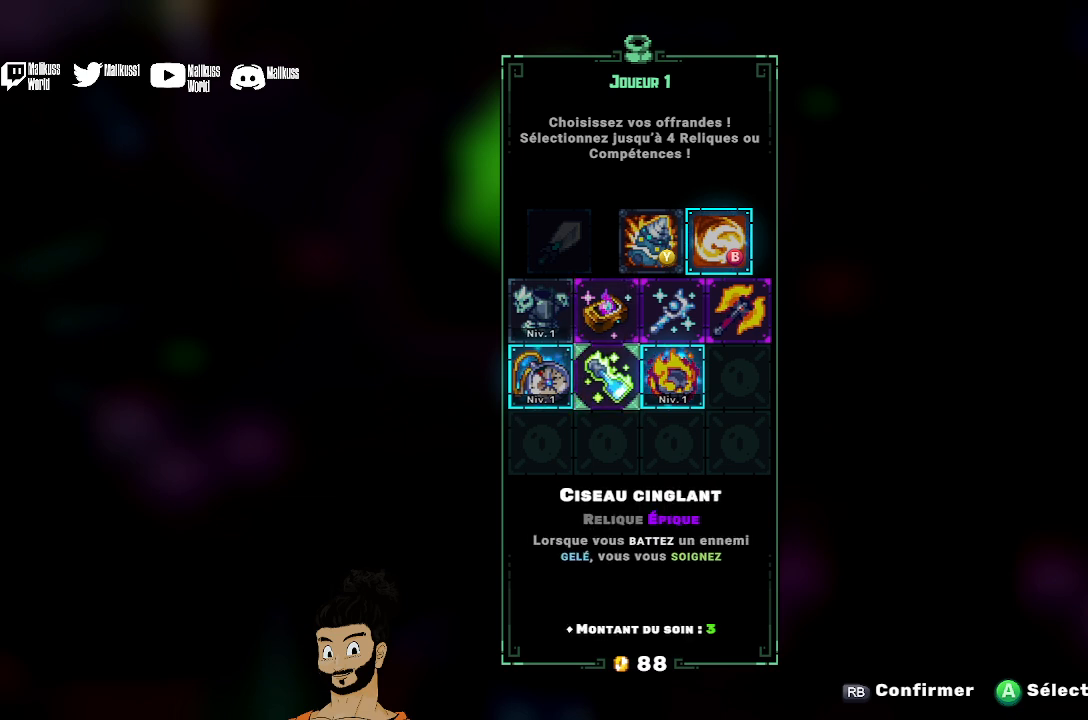
{"buttons": [], "left_stick": "center", "events": [[167, "A", "down"], [267, "A", "up"], [367, "DPAD_UP", "down"], [467, "DPAD_UP", "up"]]}
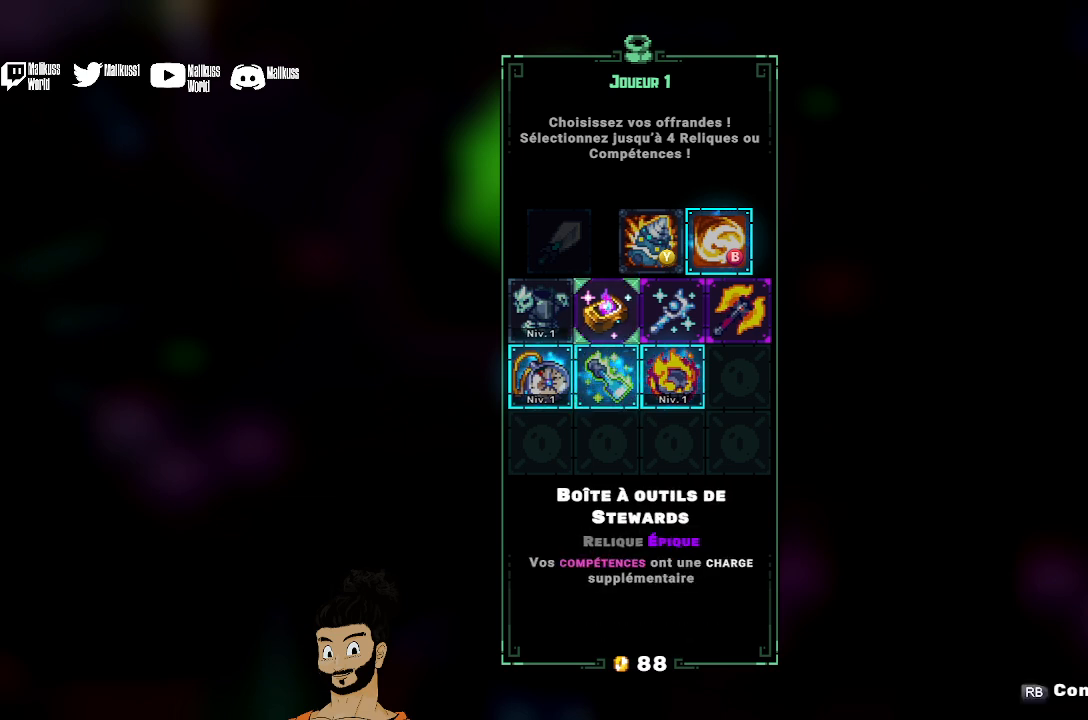
{"buttons": [], "left_stick": "center", "events": [[33, "A", "down"], [67, "A", "up"], [200, "DPAD_RIGHT", "down"], [267, "DPAD_RIGHT", "up"], [367, "A", "down"], [433, "A", "up"]]}
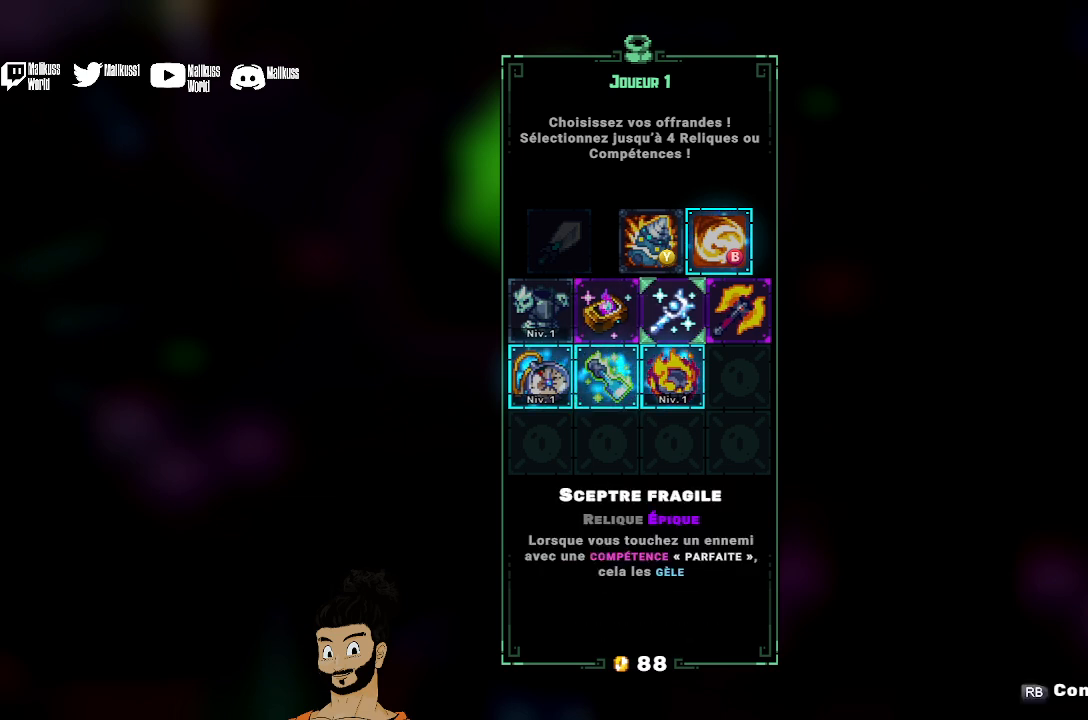
{"buttons": [], "left_stick": "center", "events": [[267, "DPAD_RIGHT", "down"], [333, "DPAD_RIGHT", "up"]]}
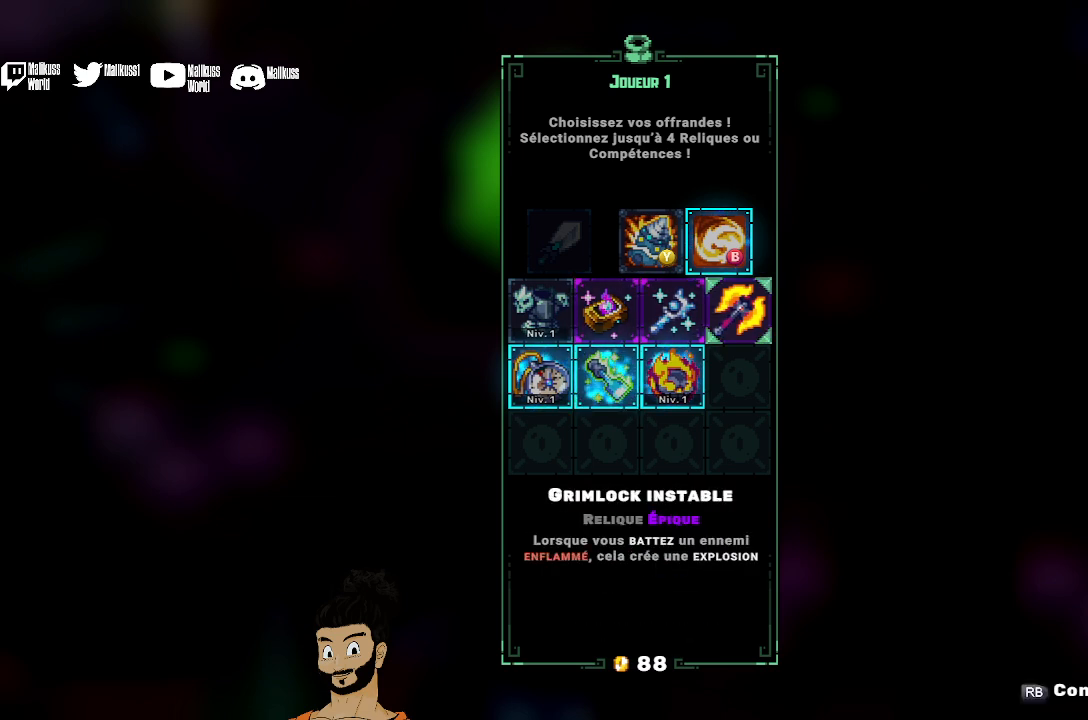
{"buttons": ["DPAD_LEFT"], "left_stick": "center", "events": [[67, "A", "down"], [233, "A", "up"], [400, "DPAD_LEFT", "down"]]}
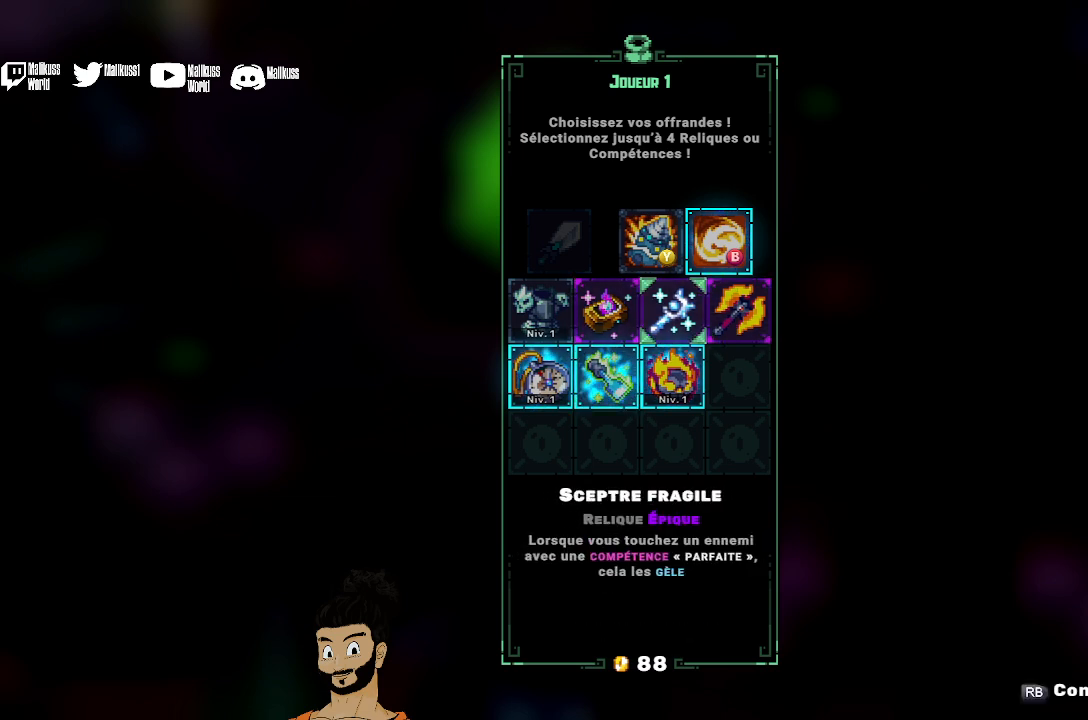
{"buttons": ["DPAD_DOWN"], "left_stick": "center", "events": [[33, "DPAD_LEFT", "up"], [433, "DPAD_DOWN", "down"]]}
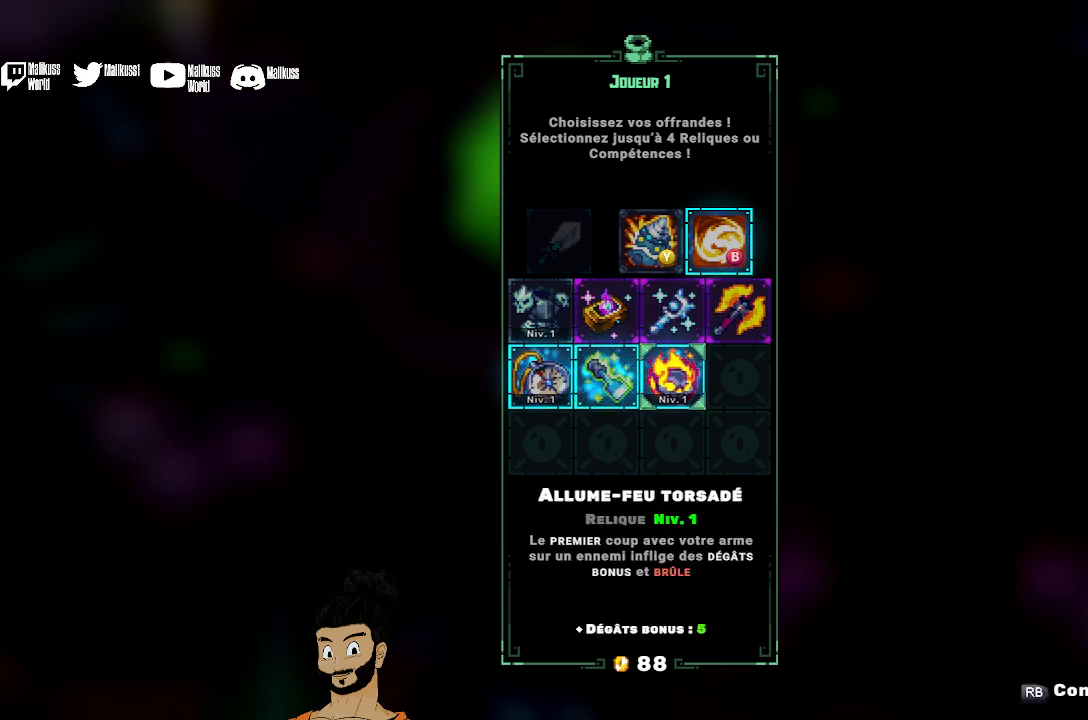
{"buttons": [], "left_stick": "center", "events": [[33, "DPAD_DOWN", "up"], [167, "DPAD_LEFT", "down"], [267, "DPAD_LEFT", "up"], [400, "A", "down"], [500, "A", "up"]]}